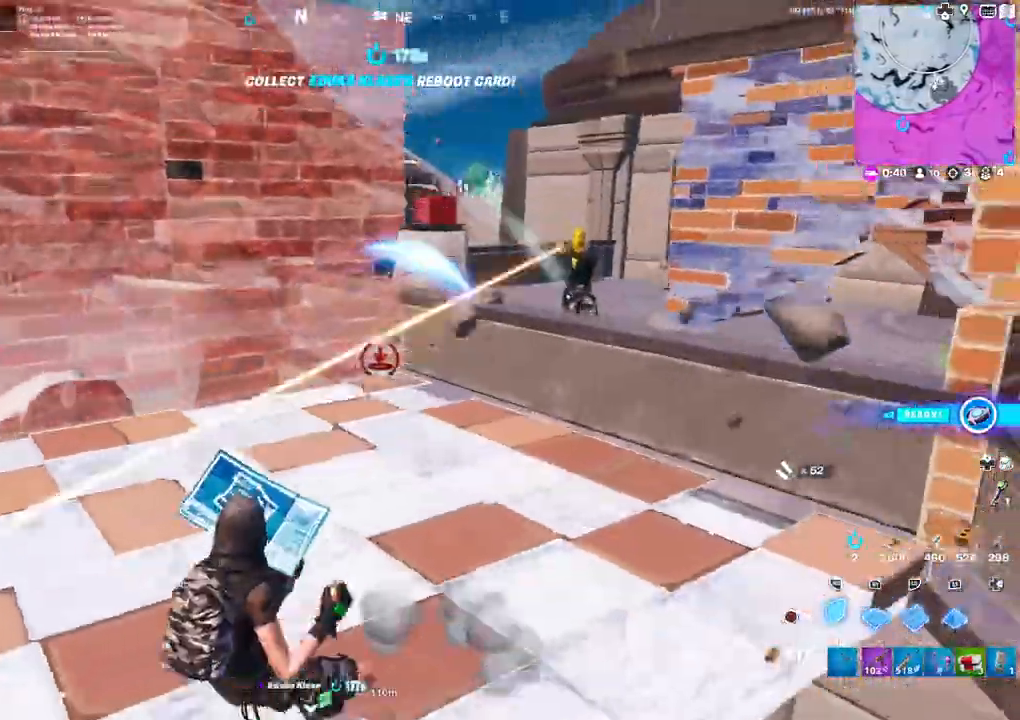
Gameplay with a controller (PlayStation layout); each line is a JSON object with the inputs held at the frame after it. "events" lists button and stick changes between this image and that frame as [ms after this image, input, new state], when the widget could be followed in between.
{"buttons": [], "left_stick": "up", "right_stick": "center", "events": [[100, "L3", "up"], [117, "left_stick", "up"], [217, "L2", "down"], [283, "right_stick", "up-left"], [350, "right_stick", "center"], [433, "CIRCLE", "down"], [433, "L2", "up"], [483, "R2", "up"], [500, "CIRCLE", "up"]]}
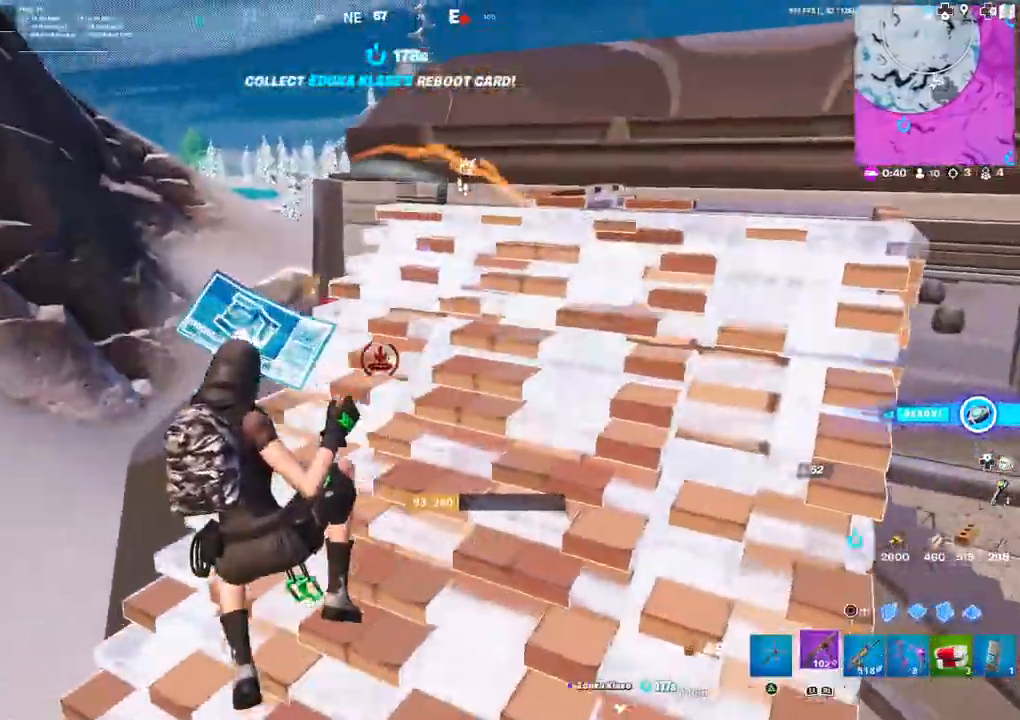
{"buttons": [], "left_stick": "left", "right_stick": "up-right", "events": [[133, "right_stick", "right"], [217, "right_stick", "center"], [283, "left_stick", "up-left"], [367, "right_stick", "up-right"], [483, "left_stick", "left"]]}
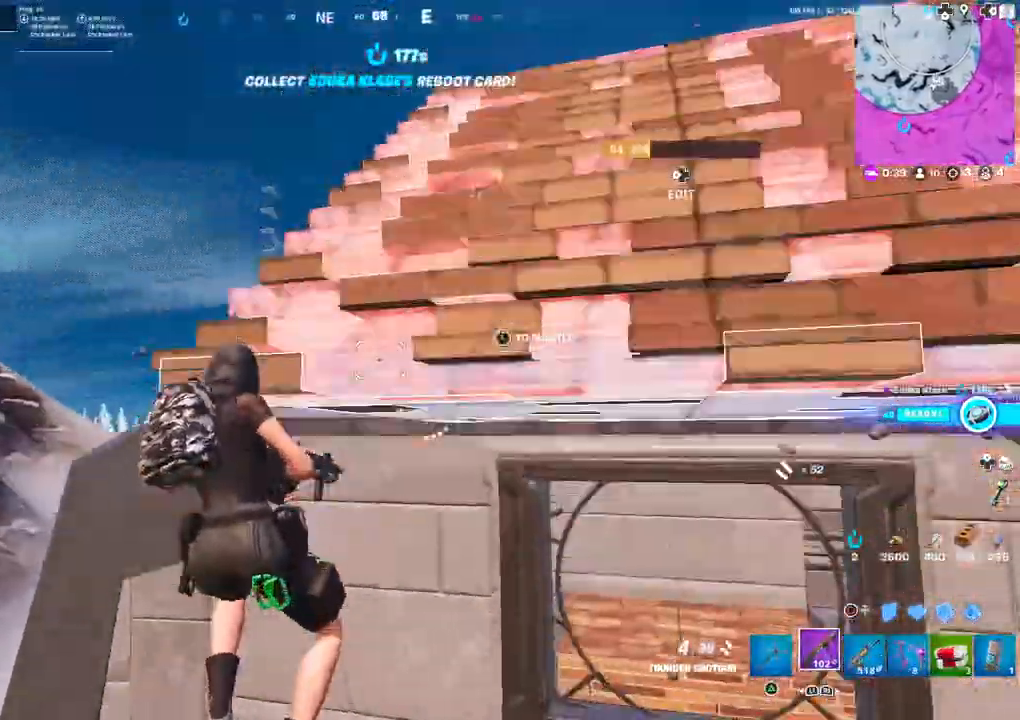
{"buttons": [], "left_stick": "left", "right_stick": "up-right", "events": [[200, "right_stick", "center"], [400, "right_stick", "up-right"]]}
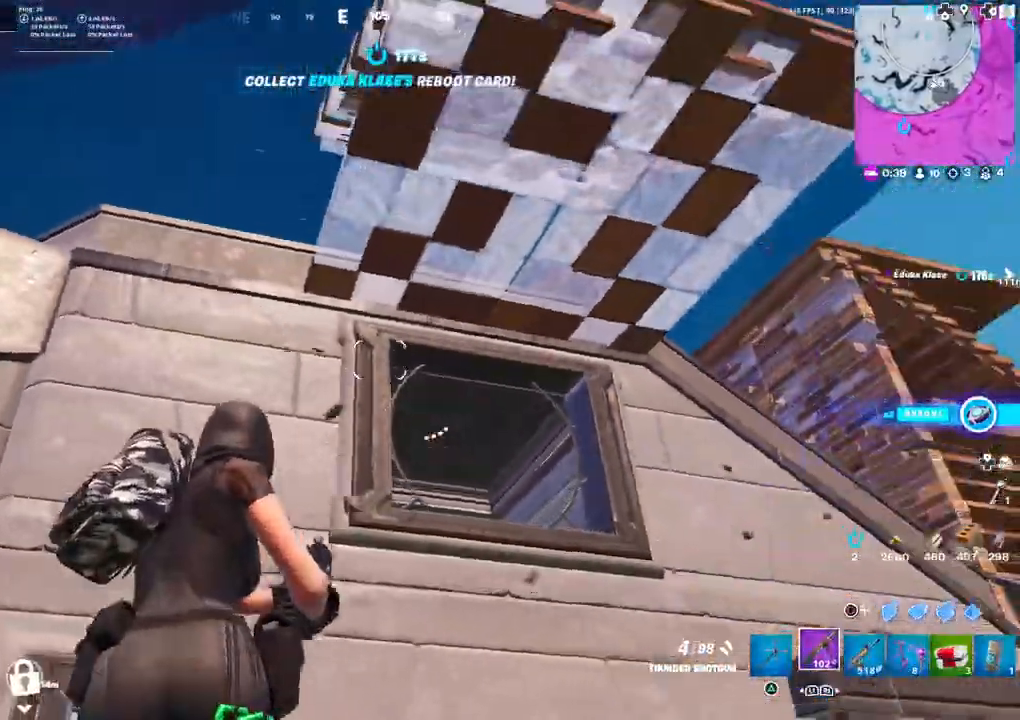
{"buttons": [], "left_stick": "up-left", "right_stick": "up", "events": [[17, "right_stick", "center"], [317, "CIRCLE", "down"], [350, "left_stick", "up-left"], [367, "L3", "down"], [383, "CIRCLE", "up"], [433, "L3", "up"], [500, "right_stick", "up"]]}
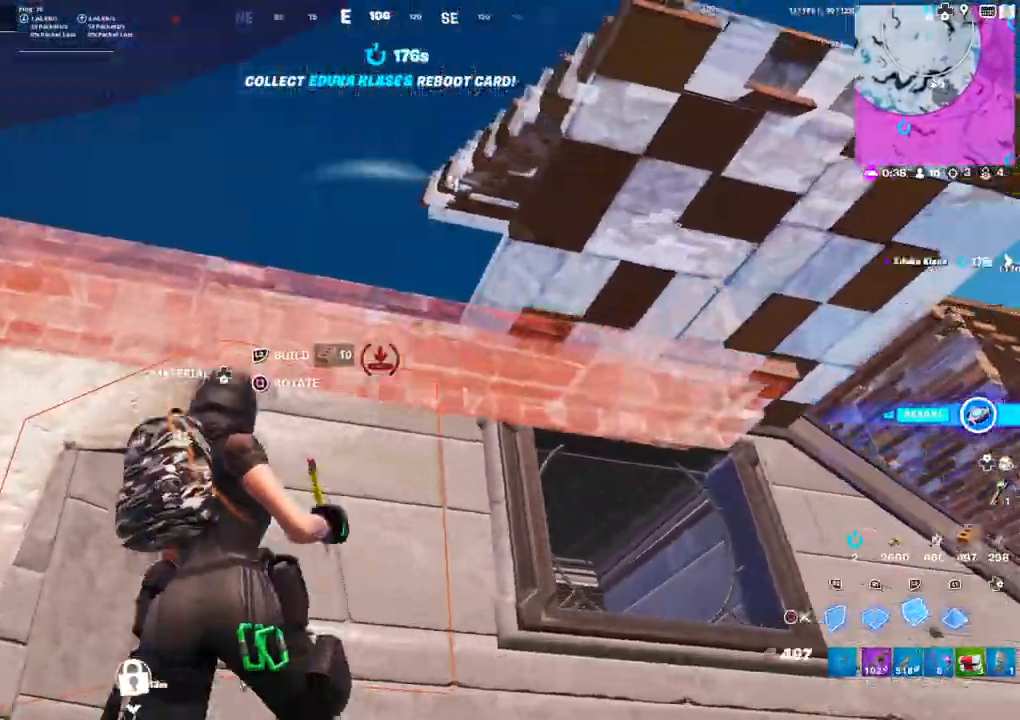
{"buttons": [], "left_stick": "up", "right_stick": "down-right", "events": [[17, "R1", "down"], [50, "right_stick", "left"], [133, "R1", "up"], [167, "right_stick", "center"], [183, "R1", "down"], [217, "left_stick", "up"], [300, "R1", "up"], [350, "R1", "down"], [350, "right_stick", "down-right"], [467, "R1", "up"]]}
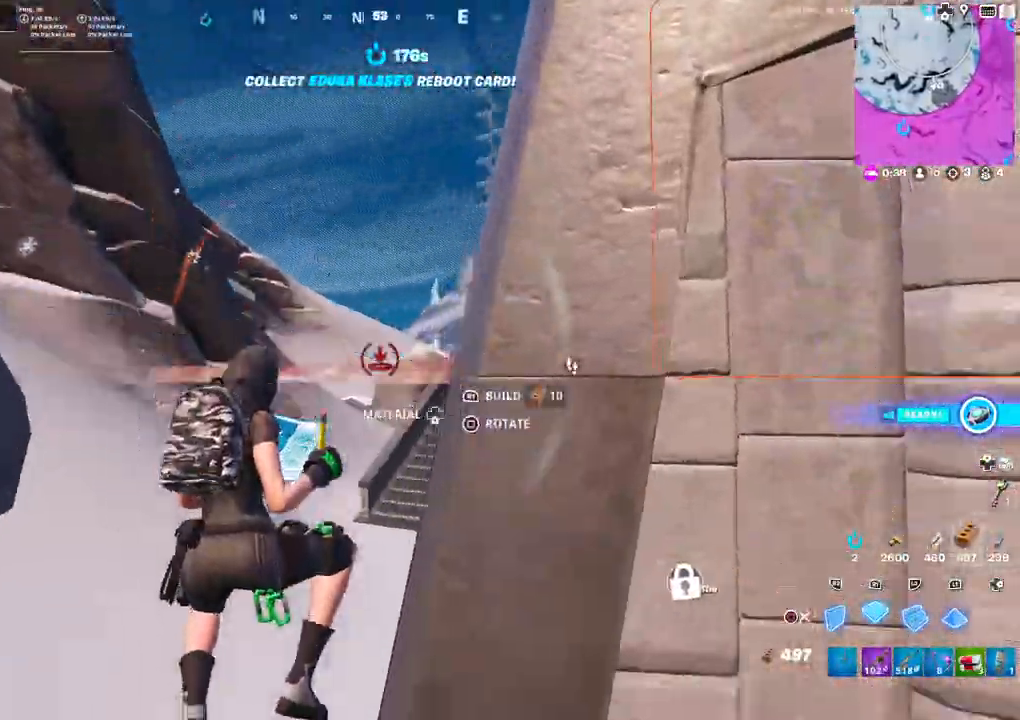
{"buttons": ["R1", "L3"], "left_stick": "up-left", "right_stick": "center", "events": [[17, "R1", "down"], [17, "right_stick", "center"], [133, "left_stick", "up-left"], [150, "right_stick", "right"], [200, "R1", "up"], [200, "right_stick", "center"], [267, "R1", "down"], [267, "right_stick", "right"], [333, "right_stick", "up"], [383, "L3", "down"], [383, "R1", "up"], [417, "right_stick", "center"], [467, "R1", "down"]]}
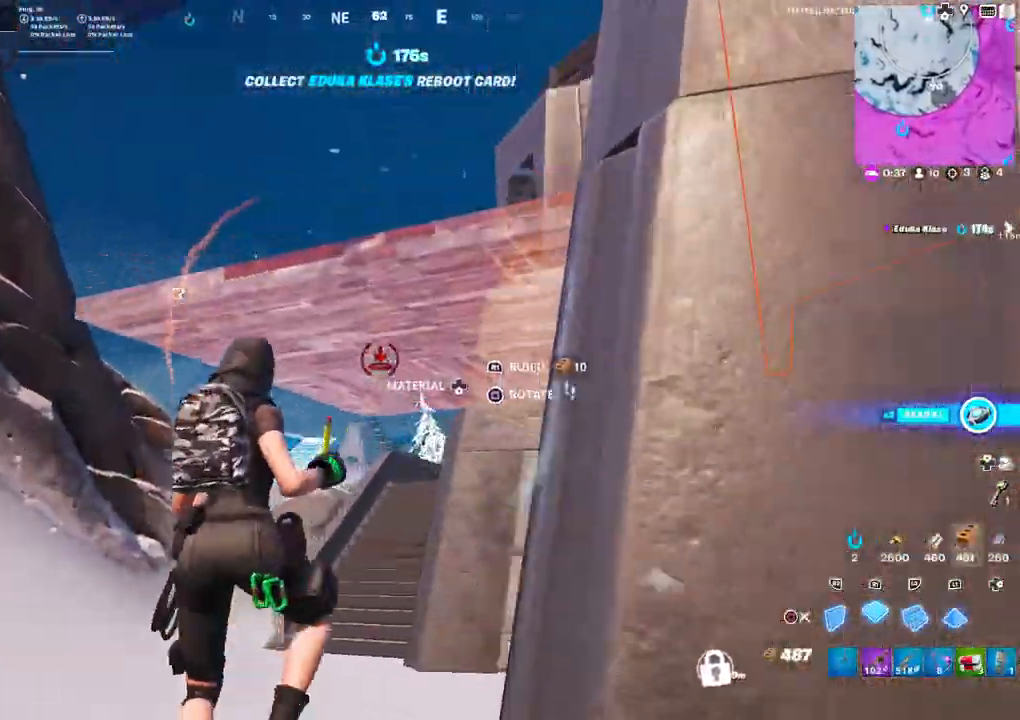
{"buttons": ["R2"], "left_stick": "up", "right_stick": "left", "events": [[17, "L3", "up"], [17, "right_stick", "down"], [67, "R1", "up"], [133, "R1", "down"], [167, "right_stick", "left"], [217, "R1", "up"], [267, "right_stick", "center"], [283, "R2", "down"], [333, "left_stick", "up"], [417, "right_stick", "left"]]}
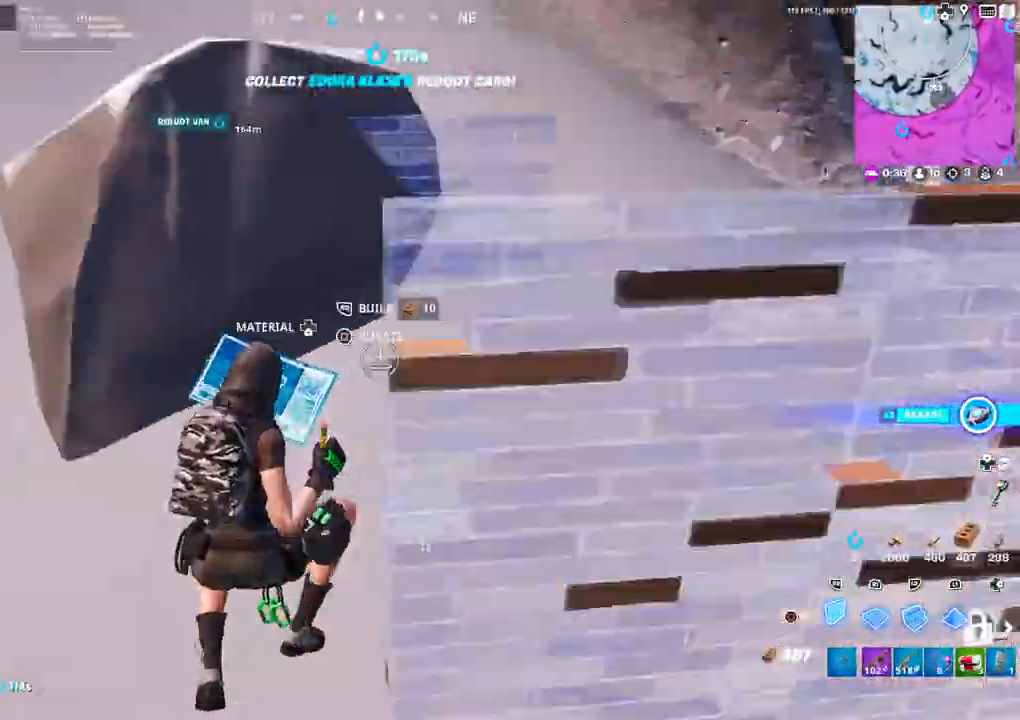
{"buttons": ["R2"], "left_stick": "up-right", "right_stick": "right", "events": [[17, "R2", "up"], [33, "right_stick", "right"], [100, "R1", "down"], [117, "left_stick", "up-right"], [167, "R1", "up"], [233, "R1", "down"], [267, "right_stick", "up-right"], [300, "R1", "up"], [400, "right_stick", "right"], [450, "R2", "down"]]}
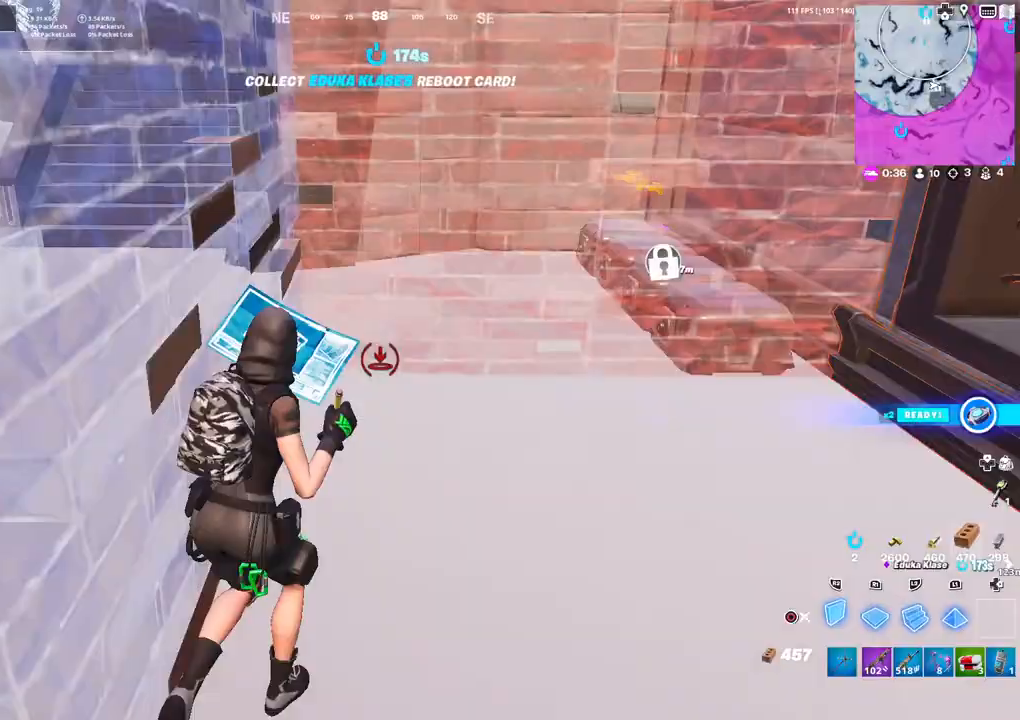
{"buttons": ["R2"], "left_stick": "down-left", "right_stick": "center", "events": [[100, "right_stick", "center"], [167, "left_stick", "up-left"], [200, "right_stick", "right"], [350, "left_stick", "down-left"], [350, "right_stick", "left"], [500, "right_stick", "center"]]}
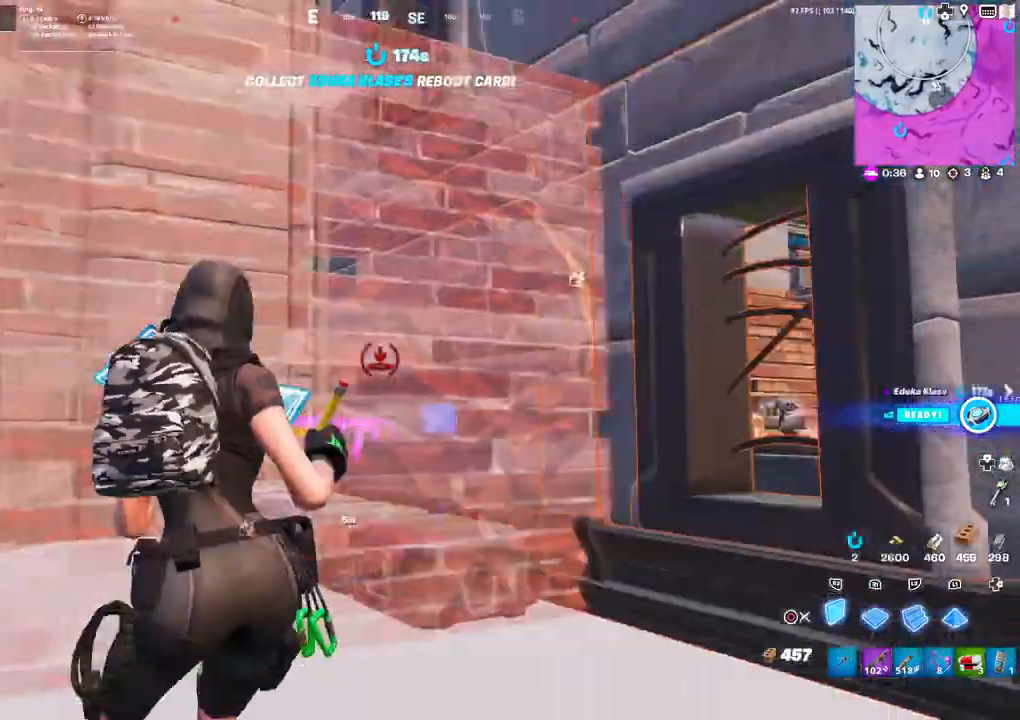
{"buttons": [], "left_stick": "up-left", "right_stick": "center", "events": [[17, "left_stick", "up-left"], [33, "R2", "up"], [133, "right_stick", "left"], [183, "L2", "down"], [200, "right_stick", "center"], [283, "left_stick", "up"], [350, "L2", "up"], [450, "left_stick", "up-left"]]}
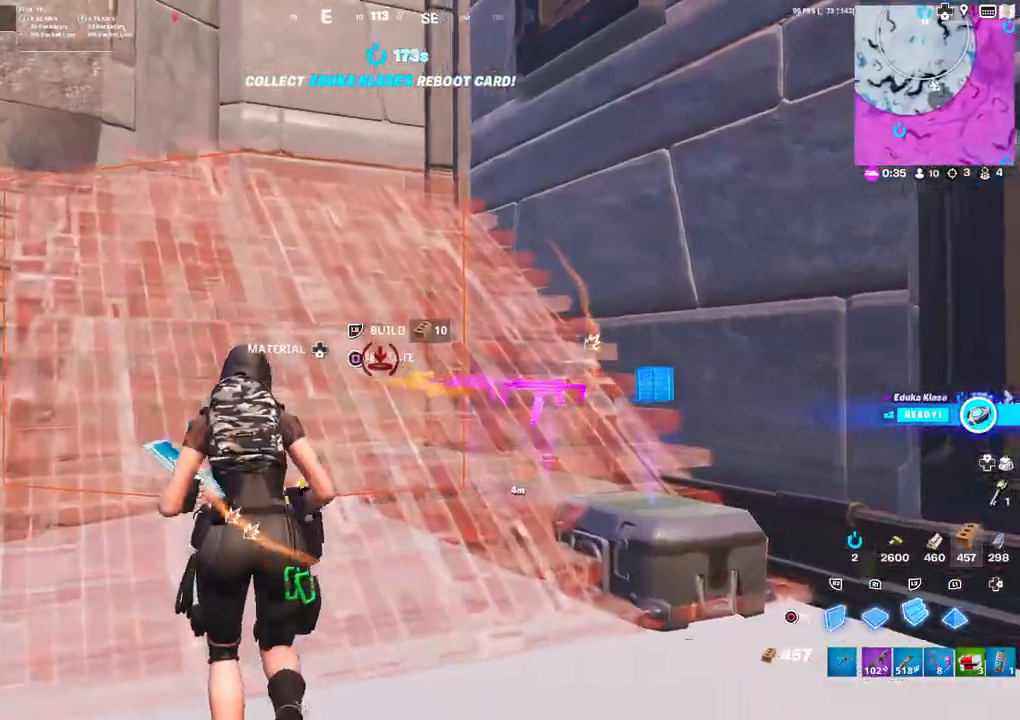
{"buttons": ["L2"], "left_stick": "up", "right_stick": "left", "events": [[17, "CIRCLE", "down"], [83, "CIRCLE", "up"], [183, "right_stick", "left"], [417, "CIRCLE", "down"], [467, "L2", "down"], [483, "CIRCLE", "up"], [483, "left_stick", "up"]]}
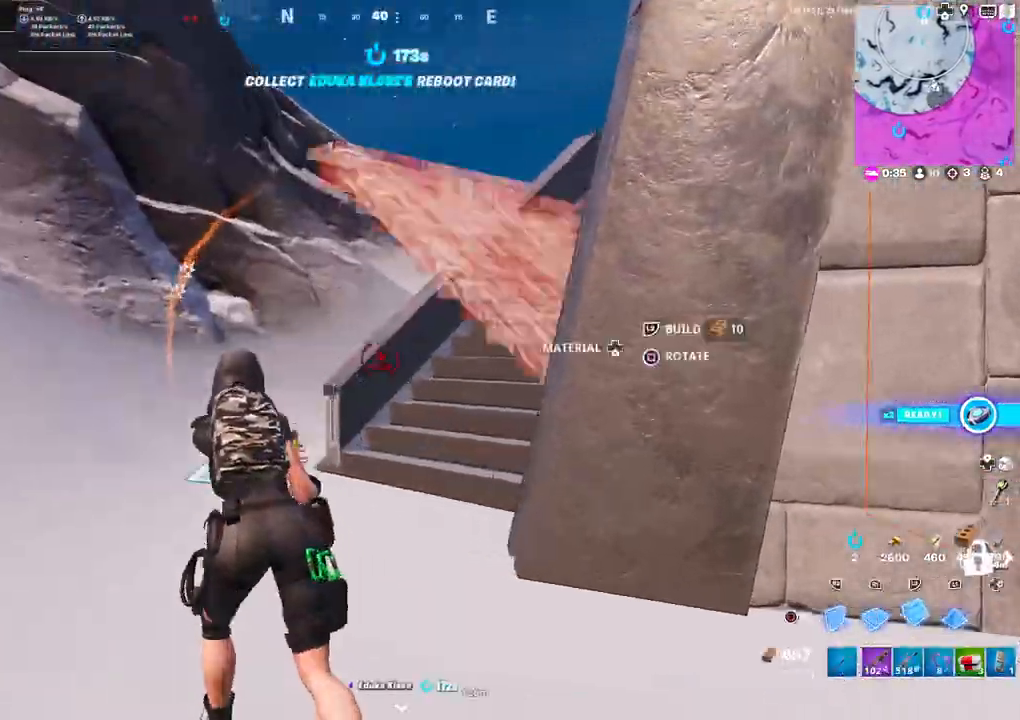
{"buttons": ["L3"], "left_stick": "up-left", "right_stick": "center", "events": [[17, "right_stick", "center"], [83, "CIRCLE", "down"], [117, "L2", "up"], [150, "CIRCLE", "up"], [283, "right_stick", "right"], [400, "left_stick", "up-left"], [417, "L3", "down"], [433, "right_stick", "center"]]}
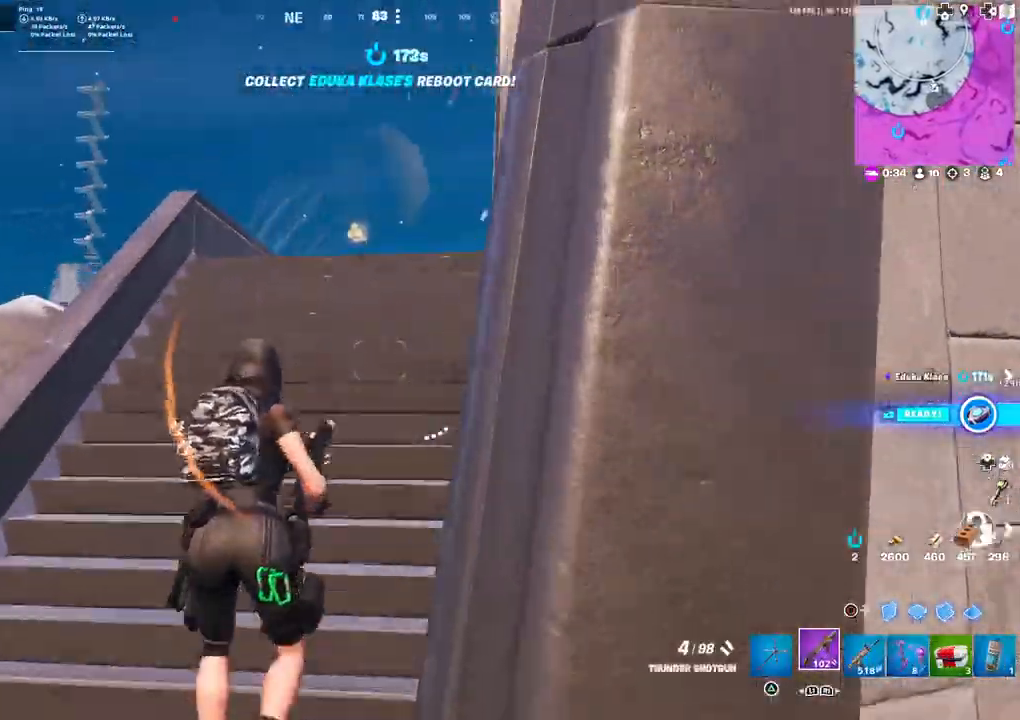
{"buttons": [], "left_stick": "up", "right_stick": "center", "events": [[33, "L3", "up"], [150, "left_stick", "up"], [250, "SQUARE", "down"], [317, "SQUARE", "up"], [383, "SQUARE", "down"], [450, "SQUARE", "up"]]}
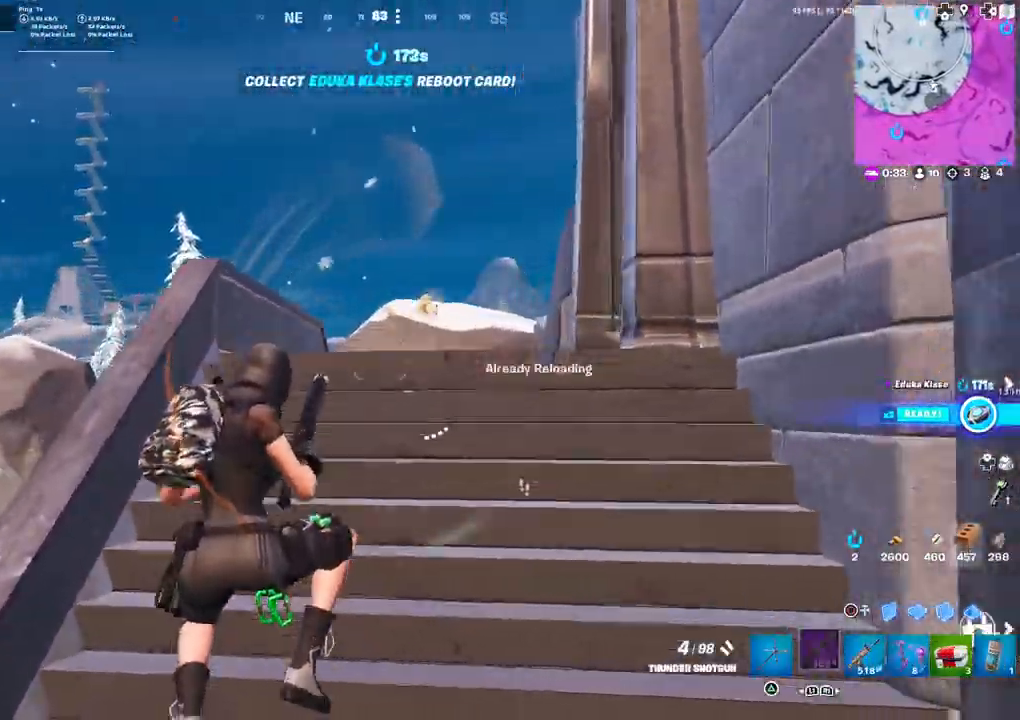
{"buttons": [], "left_stick": "up", "right_stick": "center", "events": [[133, "right_stick", "right"], [250, "right_stick", "center"]]}
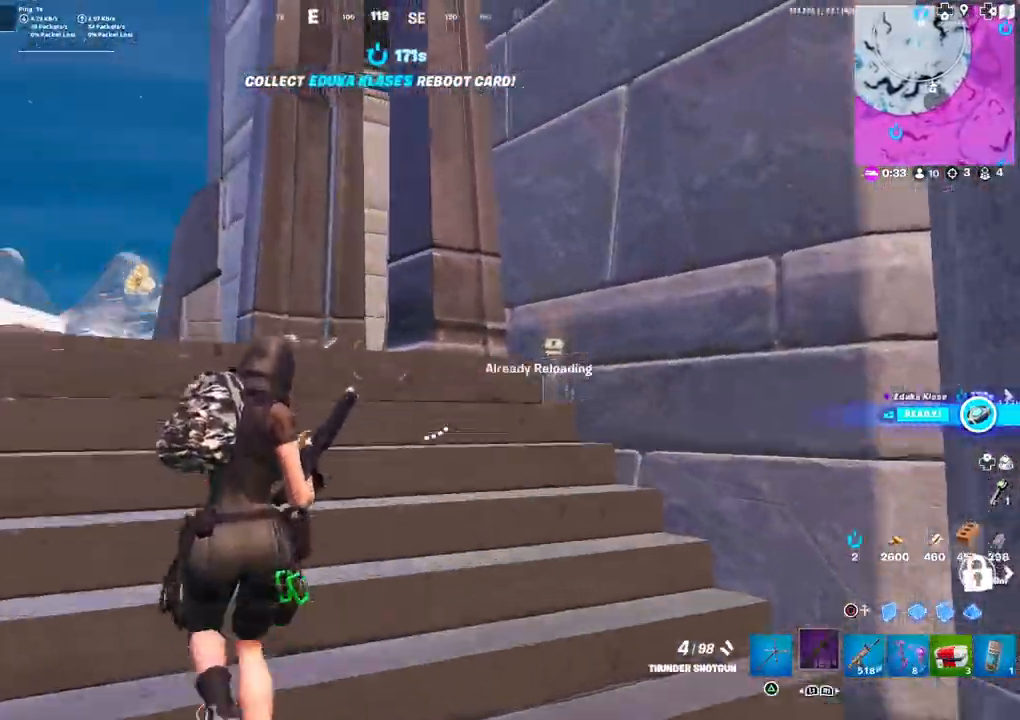
{"buttons": [], "left_stick": "down-left", "right_stick": "center", "events": [[83, "left_stick", "up-left"], [83, "right_stick", "right"], [233, "left_stick", "left"], [433, "left_stick", "down-left"], [450, "right_stick", "center"]]}
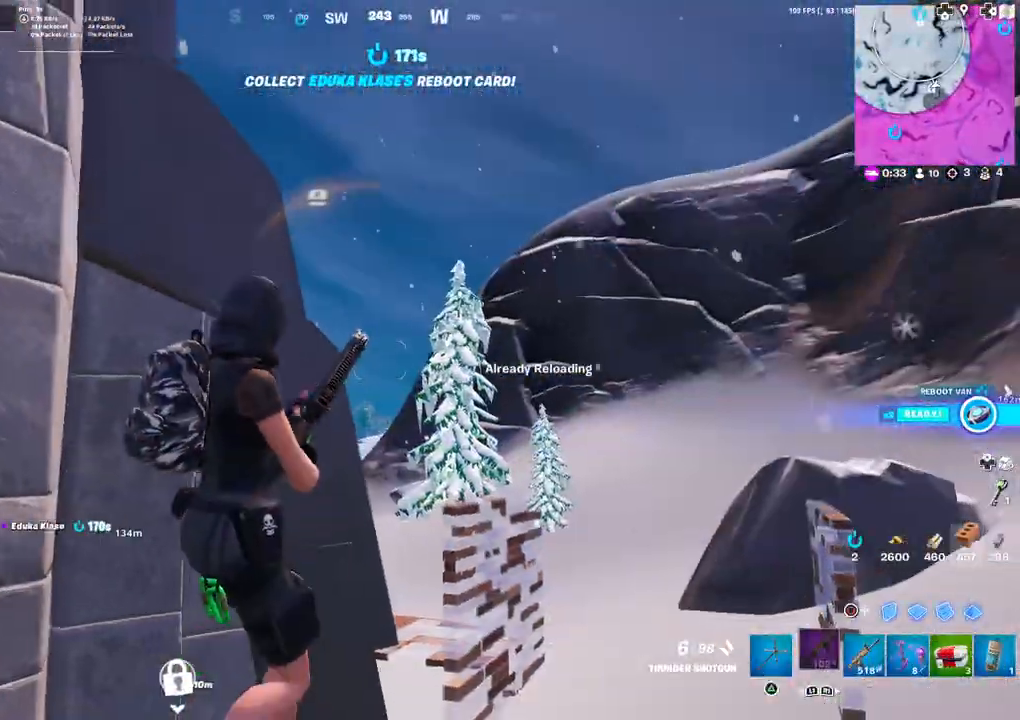
{"buttons": [], "left_stick": "center", "right_stick": "center", "events": [[100, "left_stick", "center"], [400, "CIRCLE", "down"], [450, "CIRCLE", "up"]]}
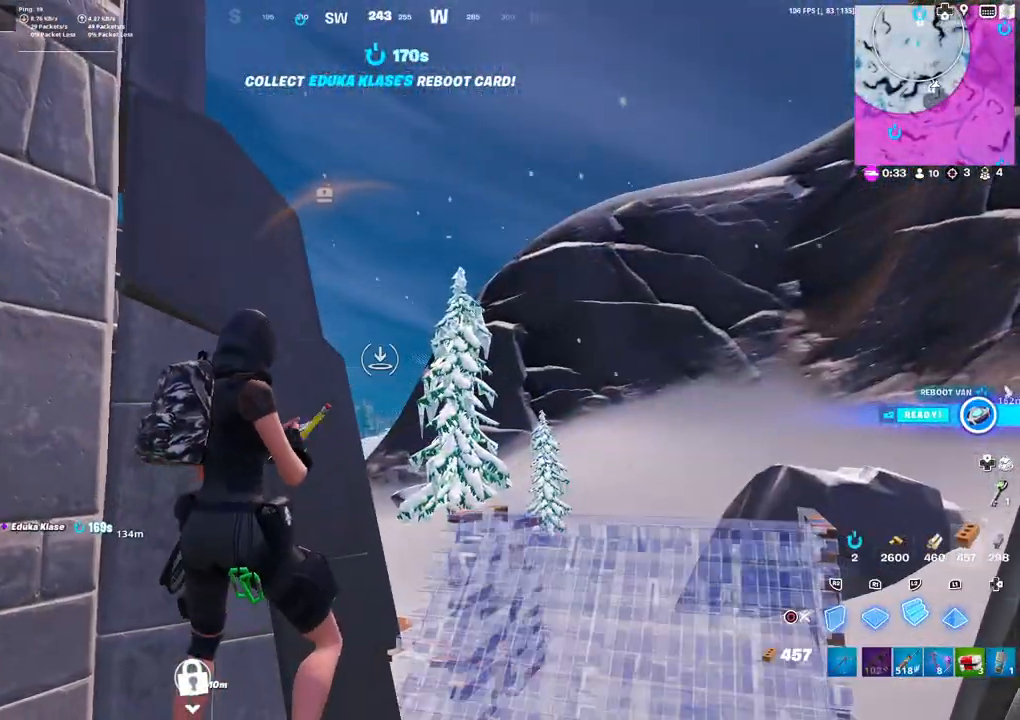
{"buttons": ["L2", "R1", "R2"], "left_stick": "up", "right_stick": "up", "events": [[217, "L3", "down"], [217, "left_stick", "left"], [250, "R2", "down"], [283, "left_stick", "center"], [283, "right_stick", "down"], [367, "L3", "up"], [417, "R1", "down"], [433, "L2", "down"], [433, "right_stick", "up"], [483, "left_stick", "up"]]}
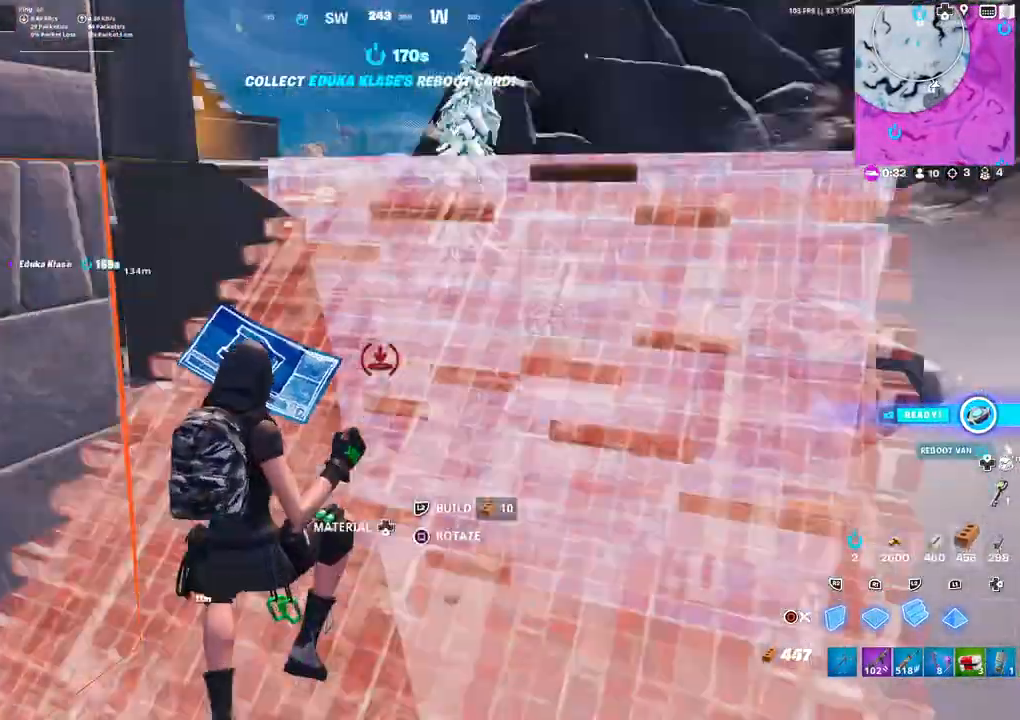
{"buttons": [], "left_stick": "up", "right_stick": "up", "events": [[17, "R2", "up"], [33, "R1", "up"], [50, "right_stick", "down-right"], [67, "L2", "up"], [100, "right_stick", "center"], [183, "CIRCLE", "down"], [250, "CIRCLE", "up"], [400, "right_stick", "up"]]}
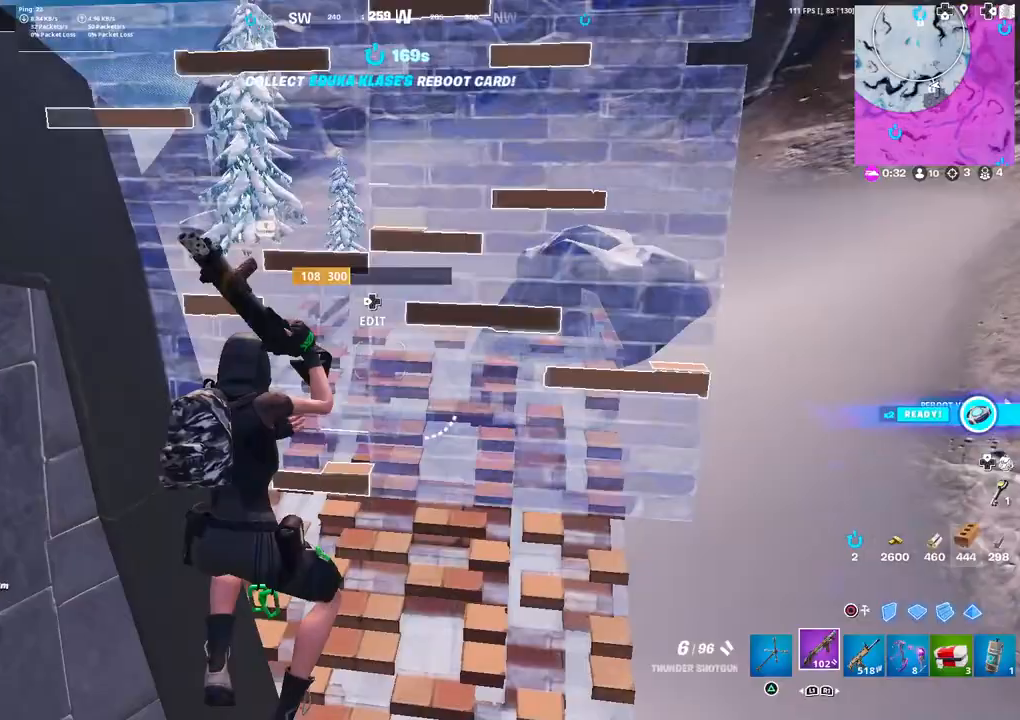
{"buttons": ["L2", "R1"], "left_stick": "up-left", "right_stick": "left", "events": [[33, "left_stick", "down"], [33, "right_stick", "center"], [150, "left_stick", "down-left"], [183, "CIRCLE", "down"], [250, "CIRCLE", "up"], [267, "left_stick", "left"], [283, "L3", "down"], [317, "right_stick", "down-left"], [367, "R1", "down"], [383, "left_stick", "up-left"], [400, "L3", "up"], [417, "right_stick", "left"], [467, "L2", "down"]]}
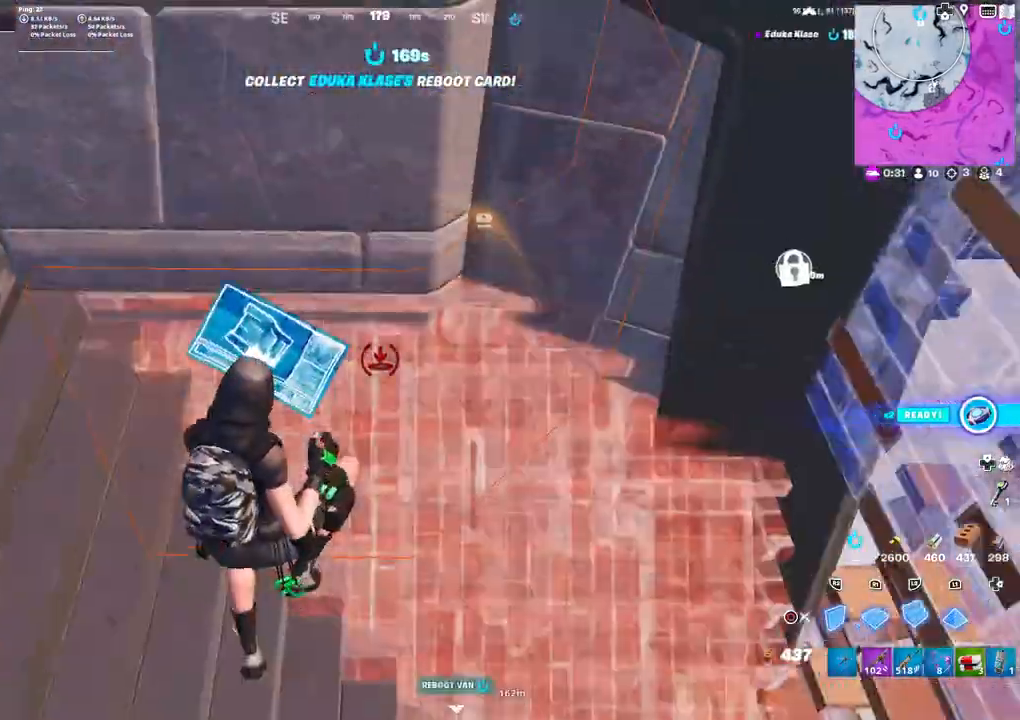
{"buttons": [], "left_stick": "up-left", "right_stick": "center", "events": [[50, "CIRCLE", "down"], [50, "right_stick", "center"], [67, "R1", "up"], [83, "L2", "up"], [117, "CIRCLE", "up"], [167, "right_stick", "left"], [267, "right_stick", "up-left"], [483, "right_stick", "center"]]}
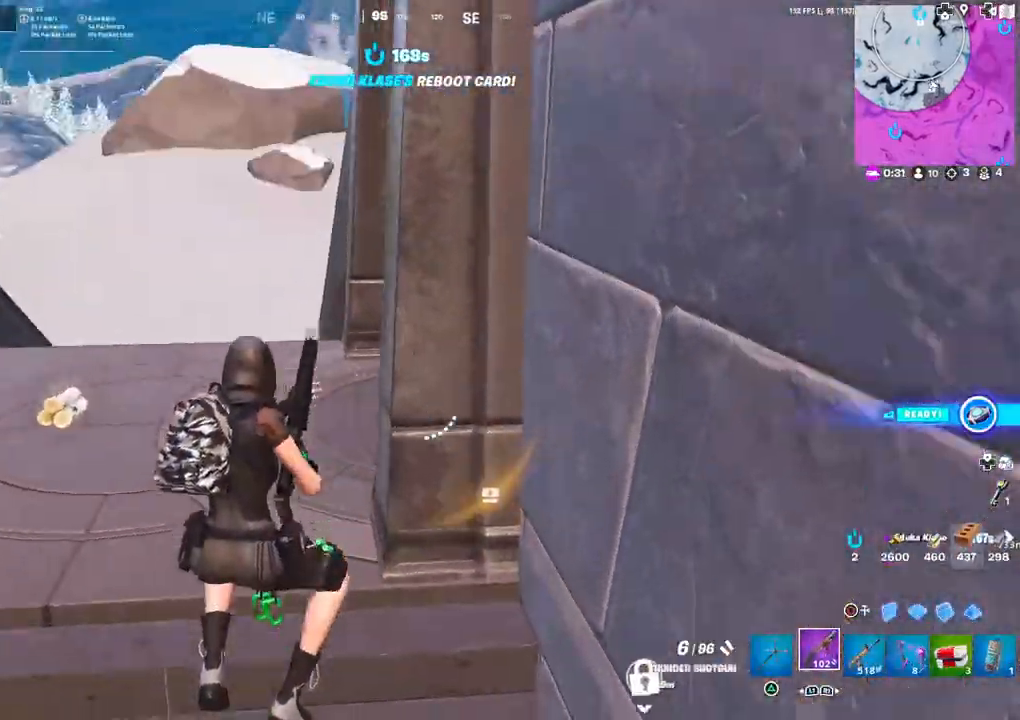
{"buttons": [], "left_stick": "up-left", "right_stick": "center", "events": [[67, "right_stick", "left"], [167, "right_stick", "center"], [217, "TOUCHPAD", "down"], [333, "TOUCHPAD", "up"], [400, "right_stick", "right"], [467, "right_stick", "center"]]}
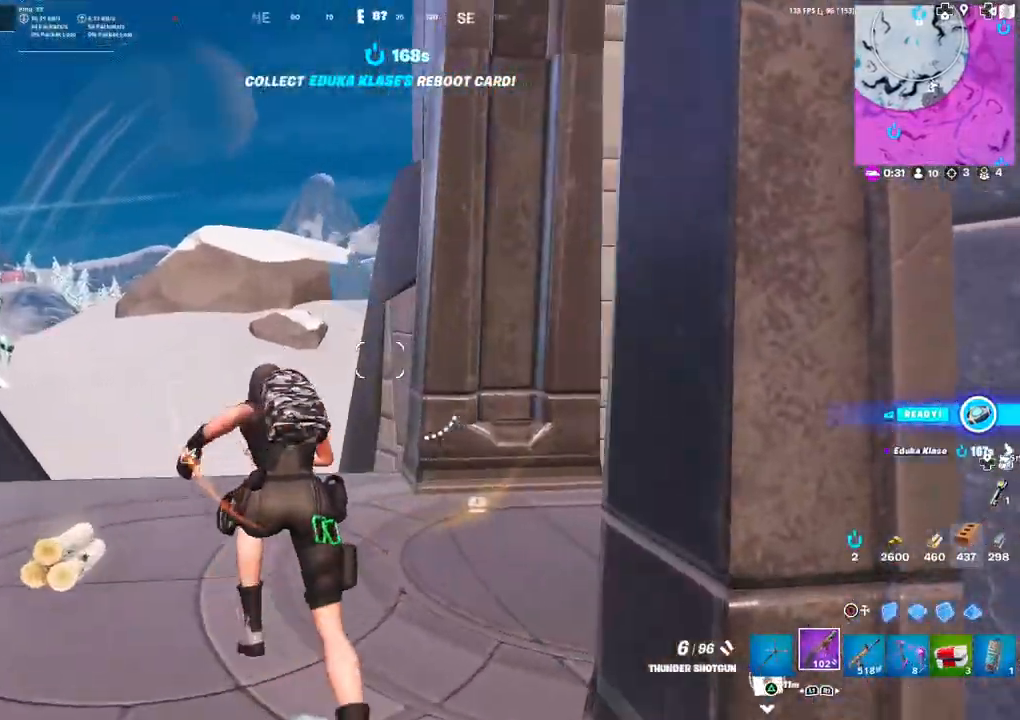
{"buttons": [], "left_stick": "up-left", "right_stick": "center", "events": [[83, "CIRCLE", "down"], [150, "CIRCLE", "up"], [200, "L2", "down"], [283, "CIRCLE", "down"], [333, "CIRCLE", "up"], [367, "L2", "up"]]}
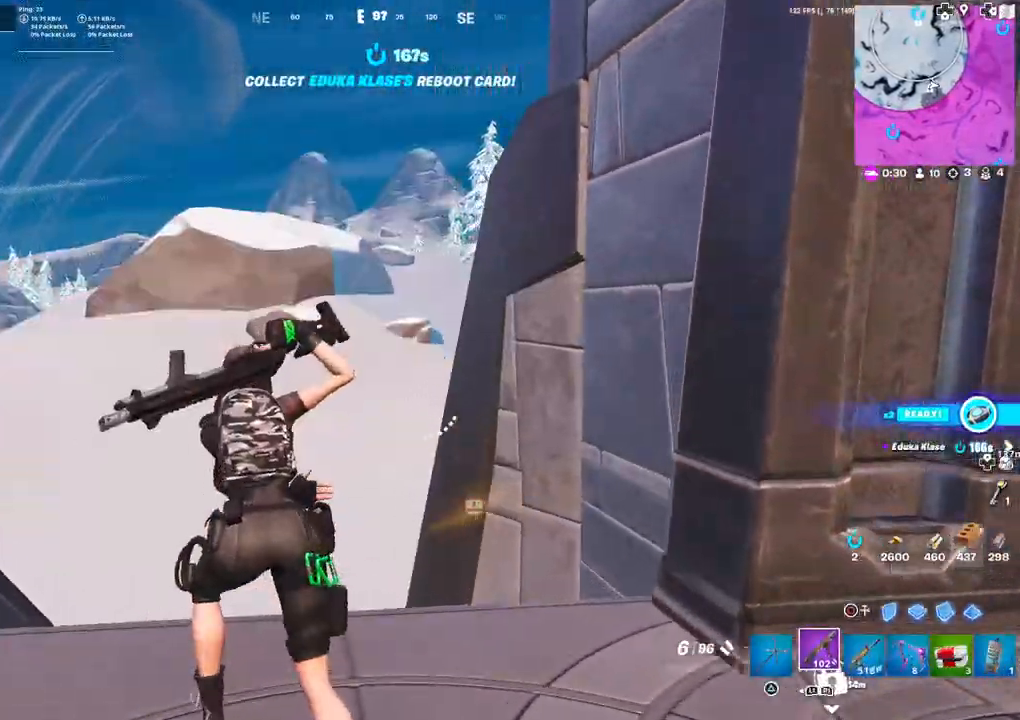
{"buttons": [], "left_stick": "up-left", "right_stick": "down-right", "events": [[33, "right_stick", "right"], [150, "right_stick", "left"], [317, "L3", "down"], [417, "L3", "up"], [417, "right_stick", "down-right"]]}
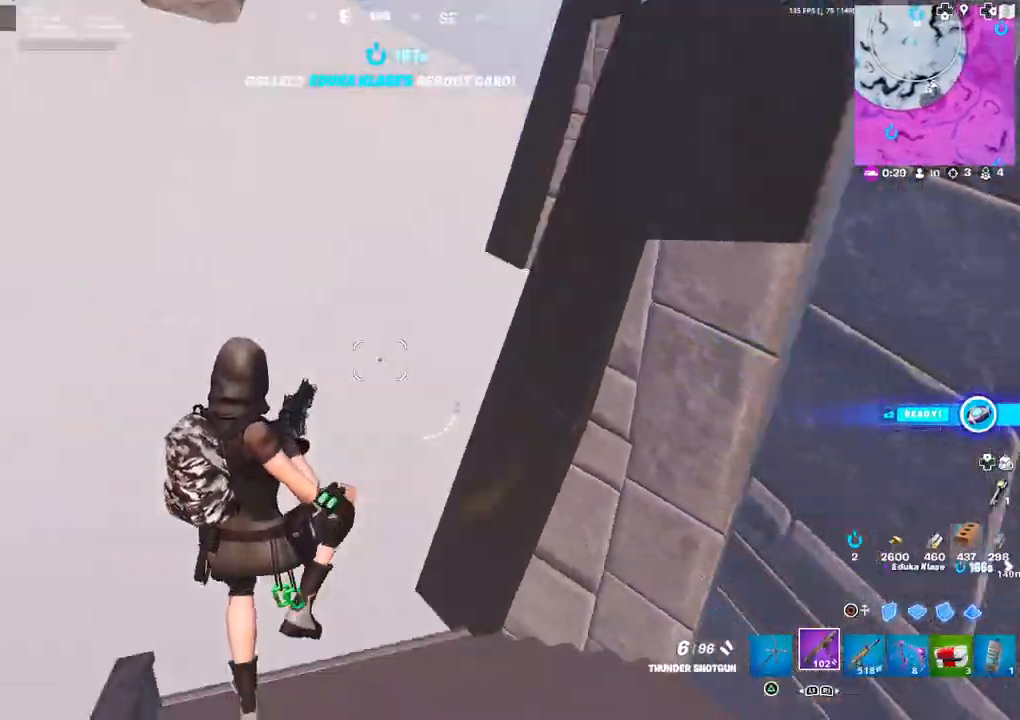
{"buttons": ["R1"], "left_stick": "up", "right_stick": "right", "events": [[17, "right_stick", "right"], [67, "left_stick", "up"], [117, "right_stick", "center"], [167, "SQUARE", "down"], [233, "SQUARE", "up"], [417, "right_stick", "right"], [500, "R1", "down"]]}
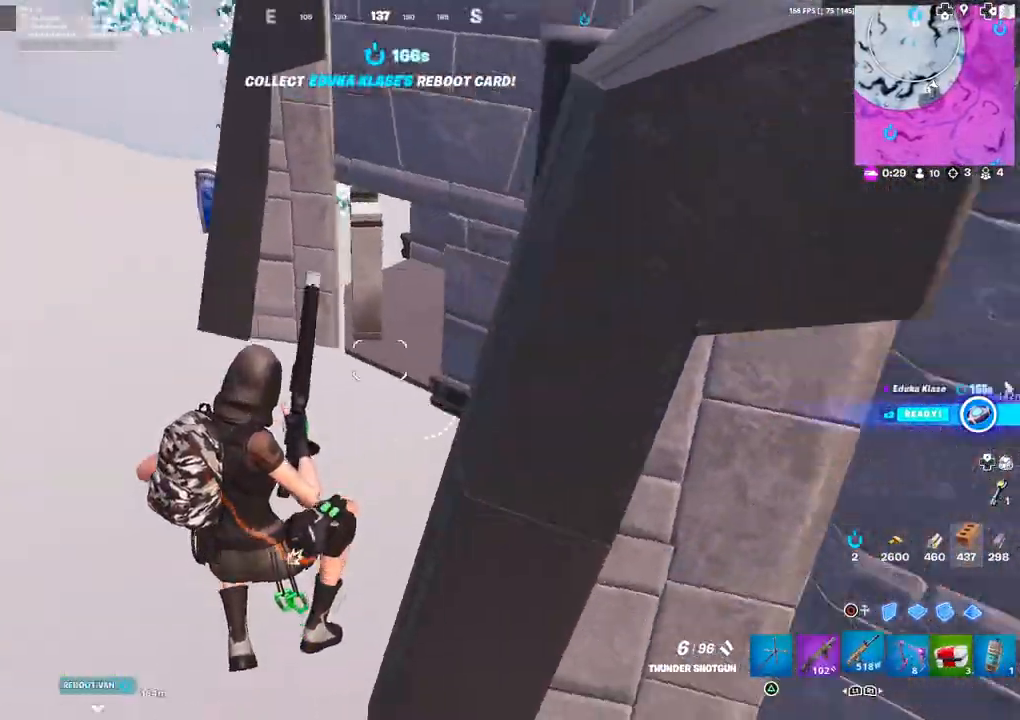
{"buttons": ["SQUARE", "L3"], "left_stick": "up-left", "right_stick": "center", "events": [[100, "R1", "up"], [117, "left_stick", "up-left"], [150, "right_stick", "center"], [283, "right_stick", "up-right"], [417, "right_stick", "center"], [450, "L3", "down"], [500, "SQUARE", "down"]]}
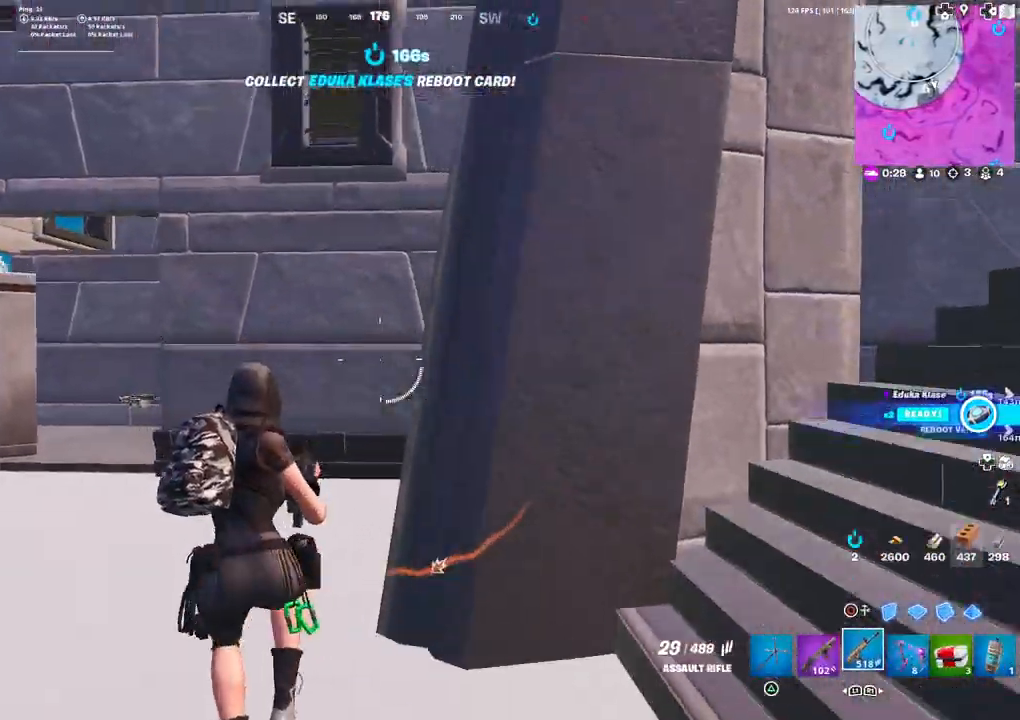
{"buttons": [], "left_stick": "up-left", "right_stick": "center", "events": [[50, "SQUARE", "up"], [67, "L3", "up"], [133, "SQUARE", "down"], [200, "SQUARE", "up"], [333, "right_stick", "left"], [467, "right_stick", "center"]]}
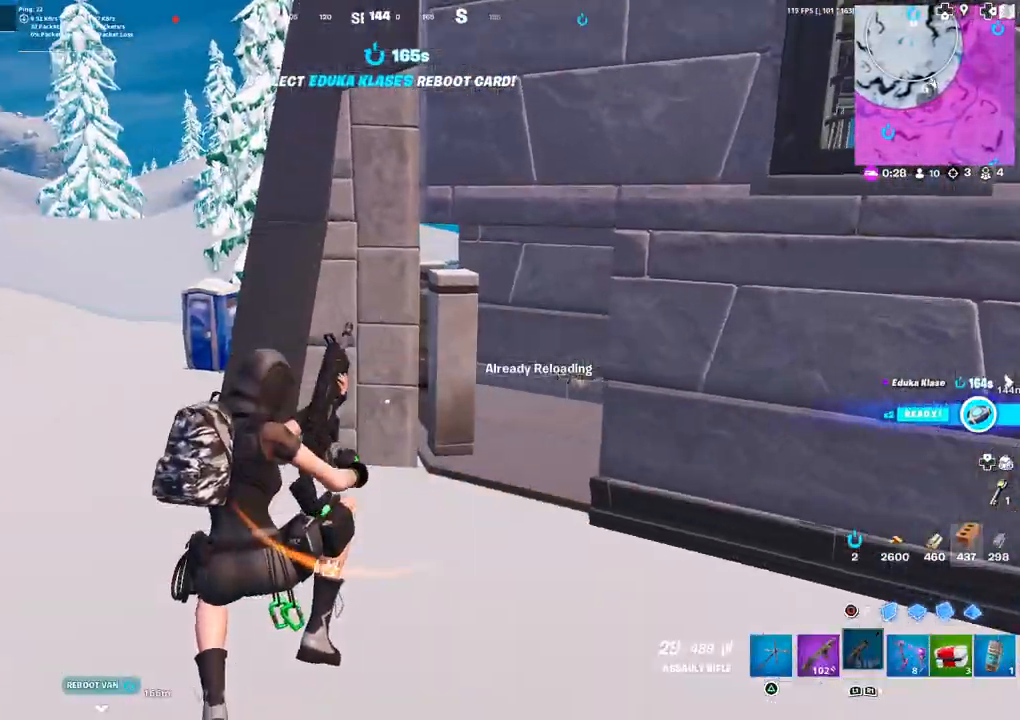
{"buttons": [], "left_stick": "up-left", "right_stick": "right", "events": [[450, "right_stick", "right"]]}
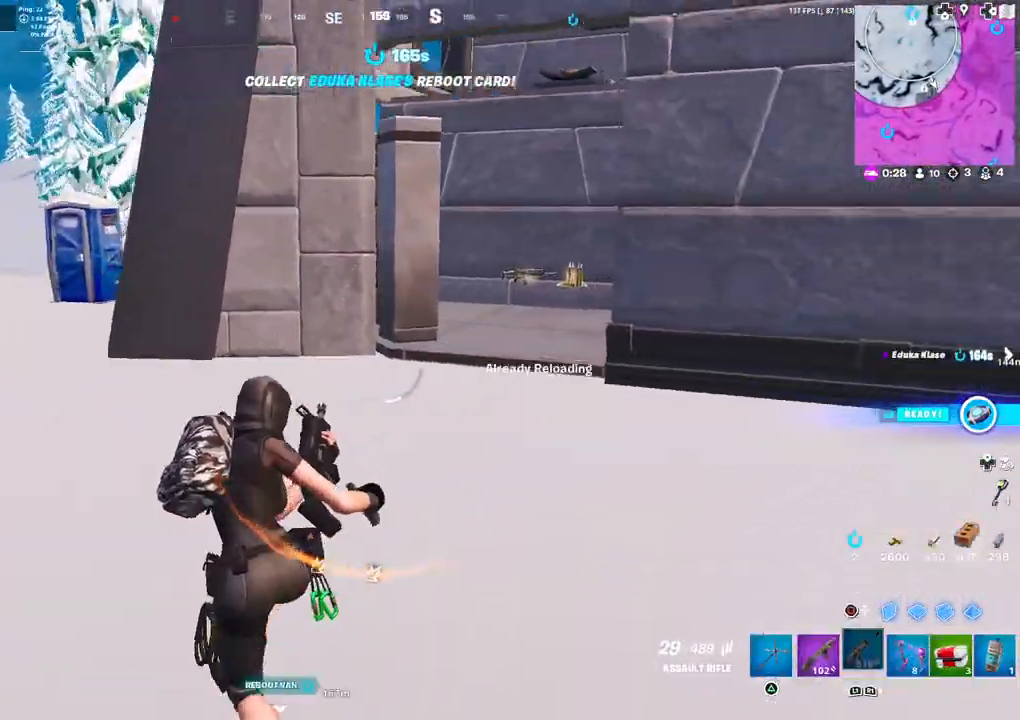
{"buttons": [], "left_stick": "up-left", "right_stick": "down", "events": [[100, "L3", "down"], [150, "right_stick", "center"], [183, "L3", "up"], [467, "right_stick", "down"]]}
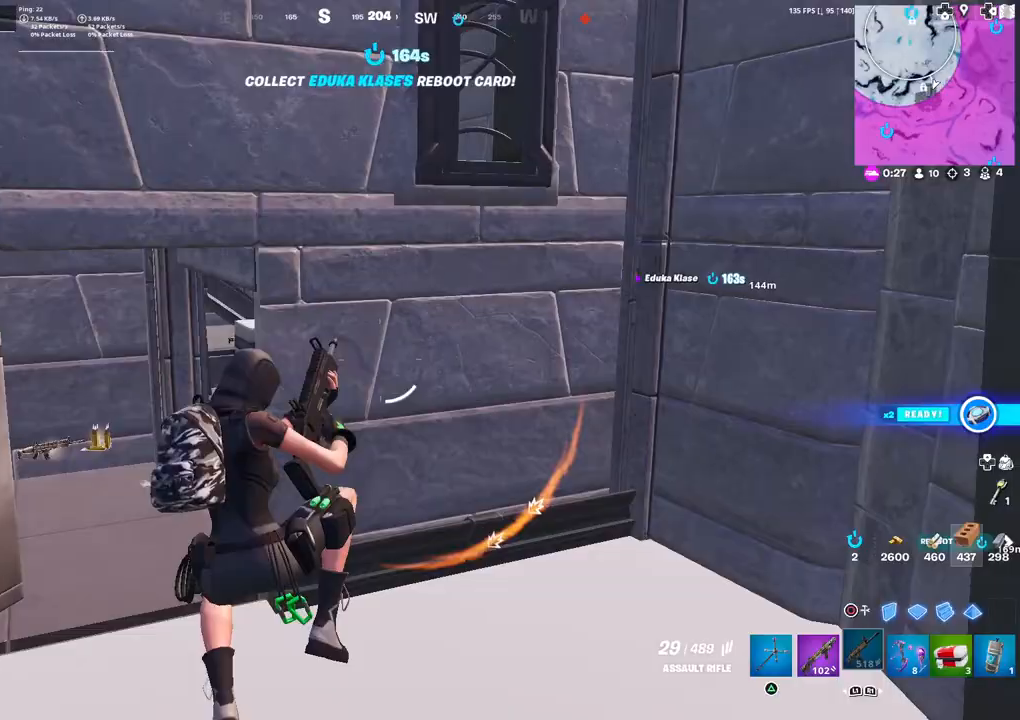
{"buttons": [], "left_stick": "up", "right_stick": "center", "events": [[50, "right_stick", "center"], [267, "left_stick", "up"]]}
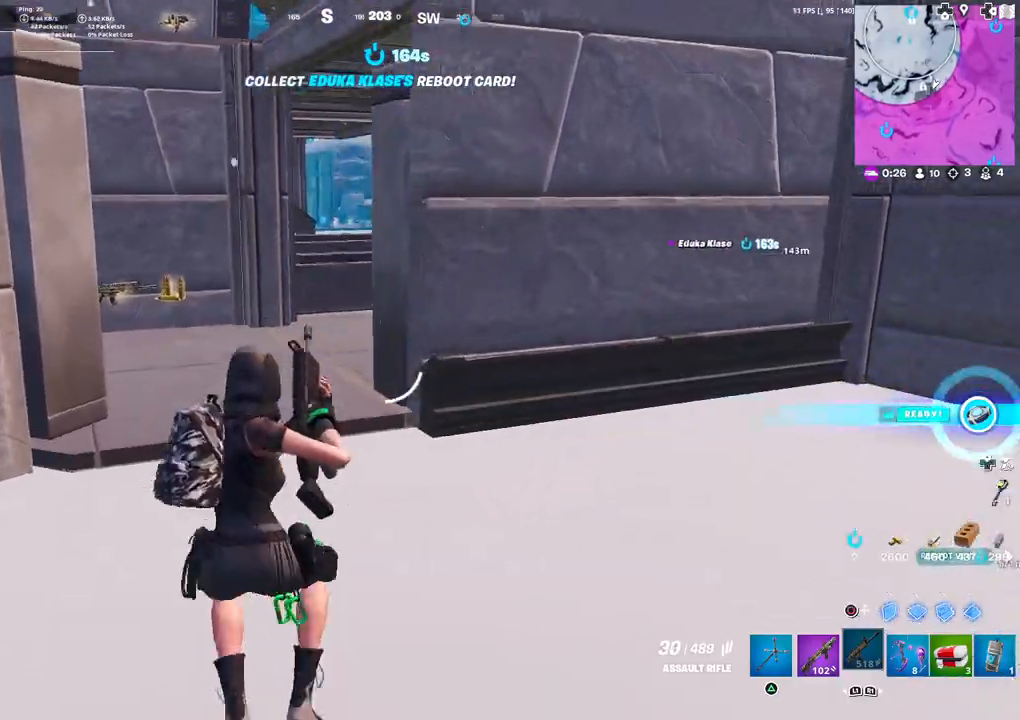
{"buttons": ["L1"], "left_stick": "up-left", "right_stick": "center", "events": [[367, "left_stick", "up-left"], [450, "L1", "down"]]}